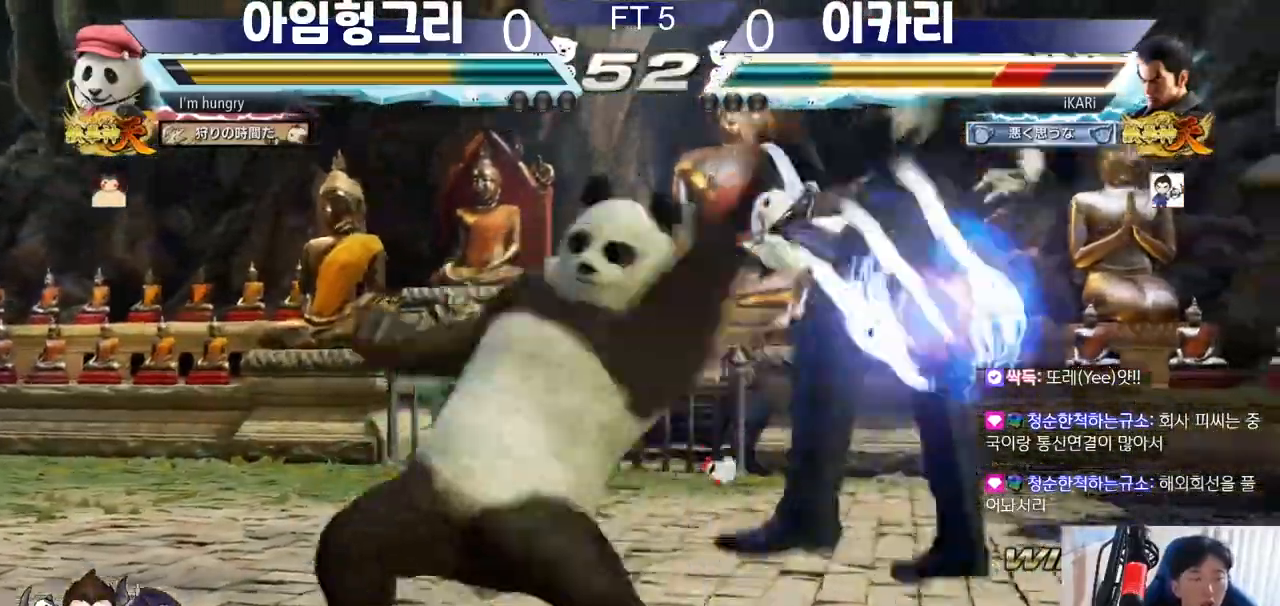
Gameplay with a controller (arcade stick); each line is a JSON object with the inputs held at the frame after it. "events" lists button and stick changes between this image and that frame as [ms after this image, input, new state], when the widget could be followed in between. Not read: L3 LP MK MP R3.
{"buttons": [], "left_stick": "center", "events": []}
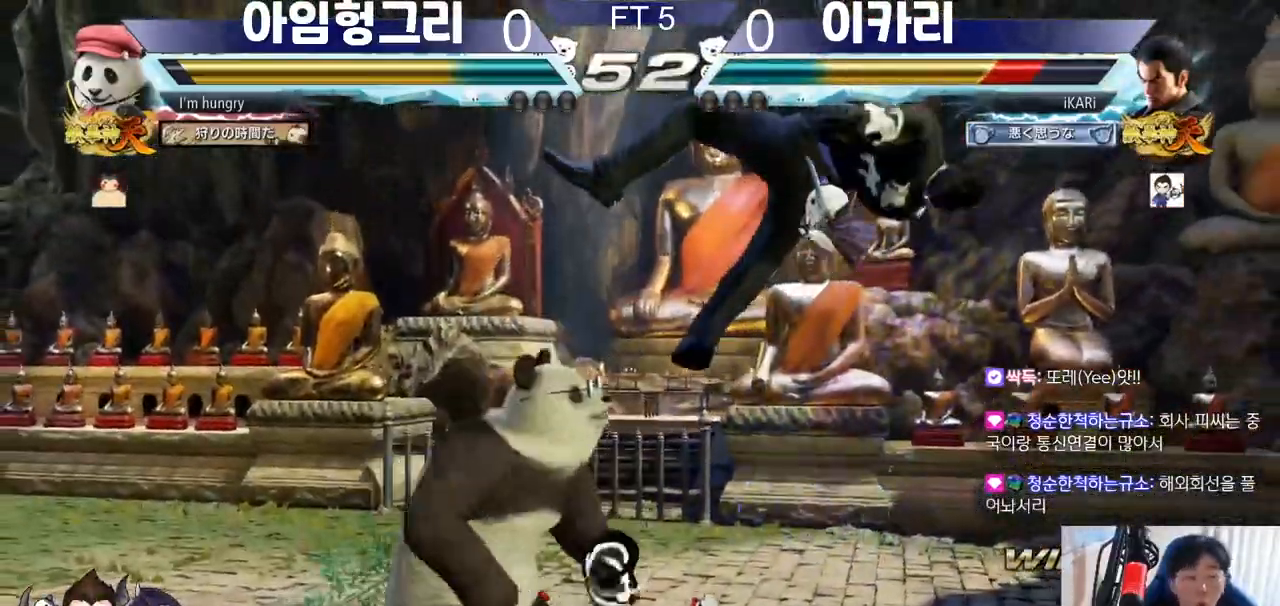
{"buttons": [], "left_stick": "center", "events": []}
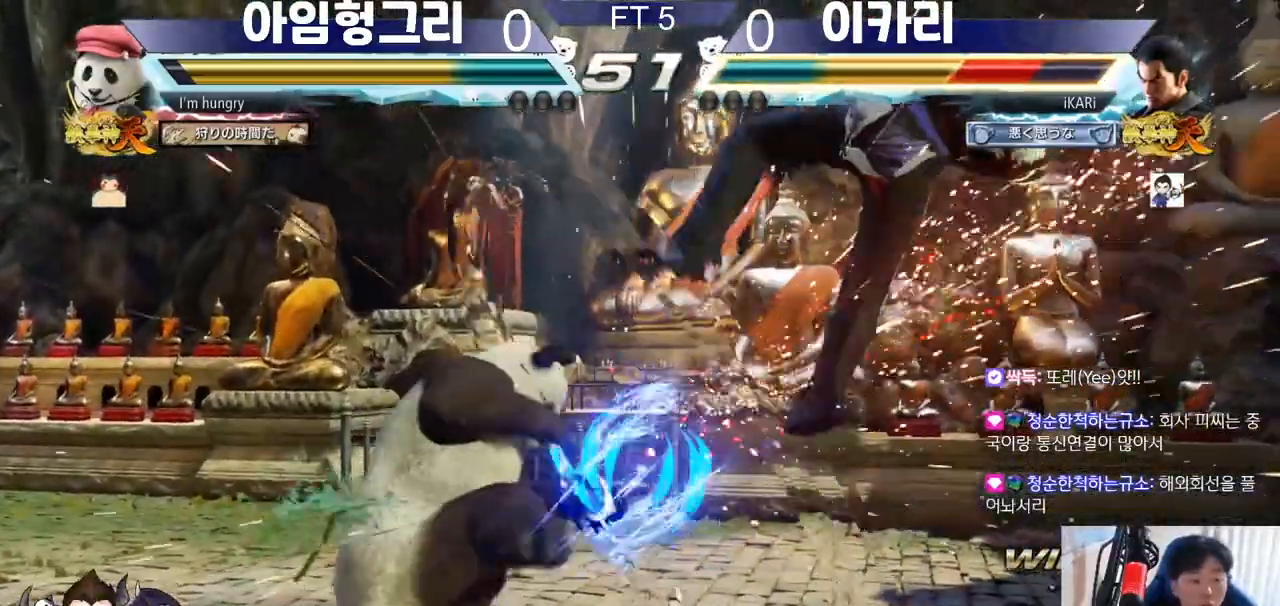
{"buttons": ["SQUARE"], "left_stick": "center", "events": [[100, "TRIANGLE", "down"], [150, "SQUARE", "down"], [184, "TRIANGLE", "up"], [234, "SQUARE", "up"], [250, "TRIANGLE", "down"], [284, "SQUARE", "down"], [317, "SQUARE", "up"], [334, "TRIANGLE", "up"], [367, "SQUARE", "down"]]}
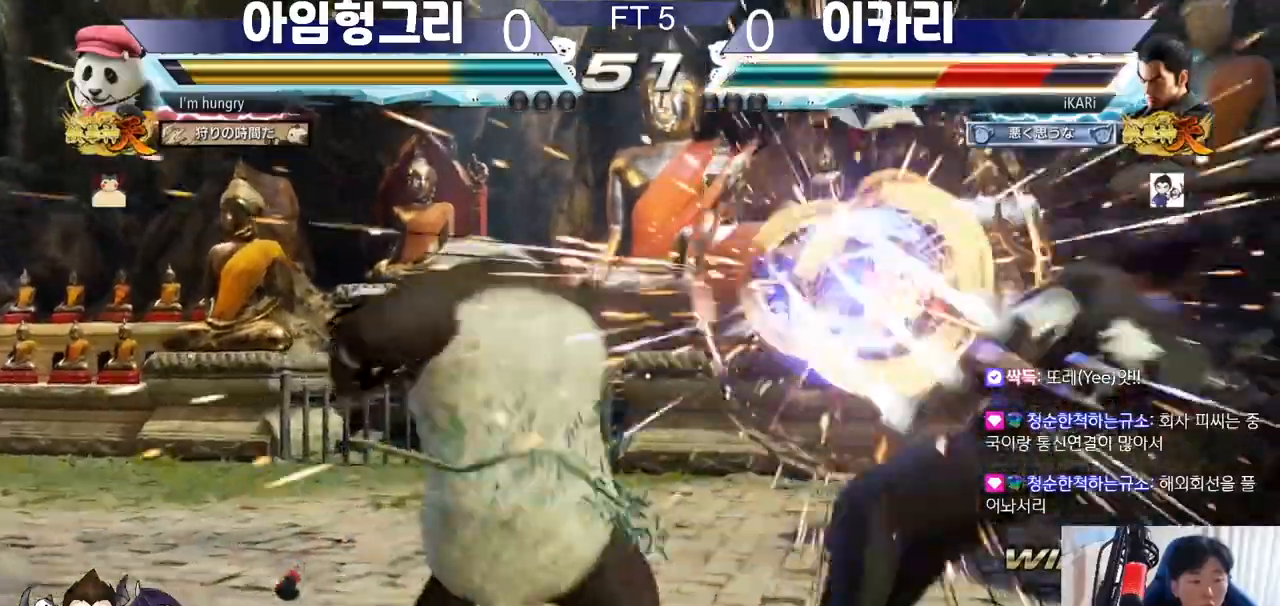
{"buttons": [], "left_stick": "center", "events": [[33, "SQUARE", "up"], [83, "TRIANGLE", "down"], [116, "SQUARE", "down"], [216, "SQUARE", "up"], [216, "TRIANGLE", "up"]]}
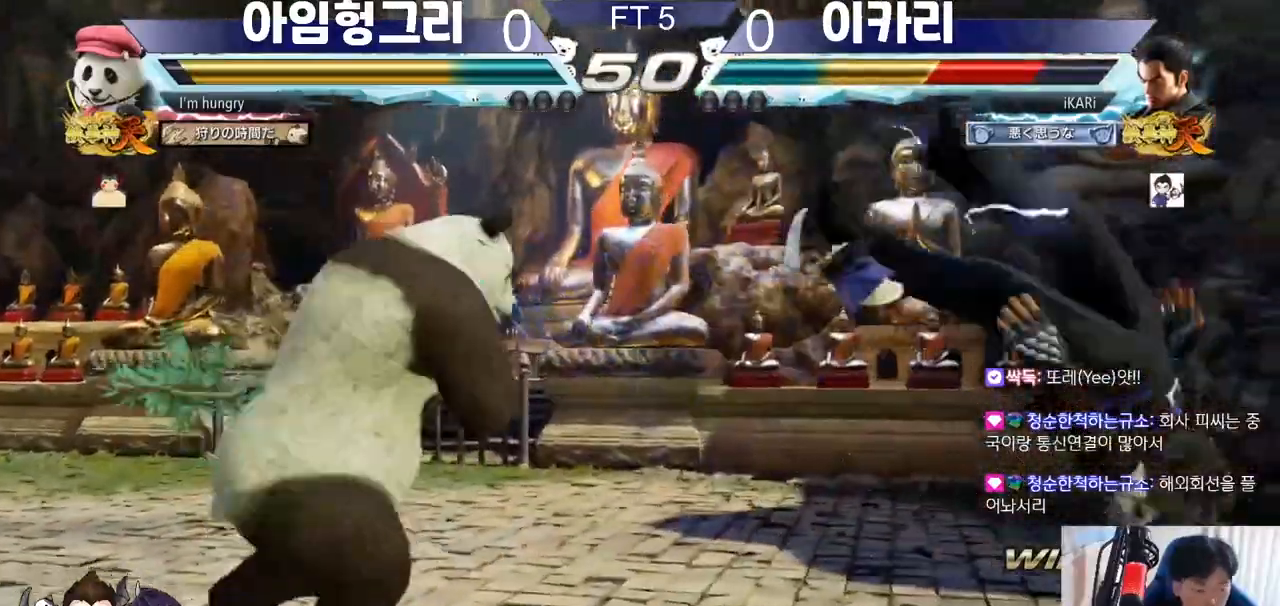
{"buttons": [], "left_stick": "center", "events": []}
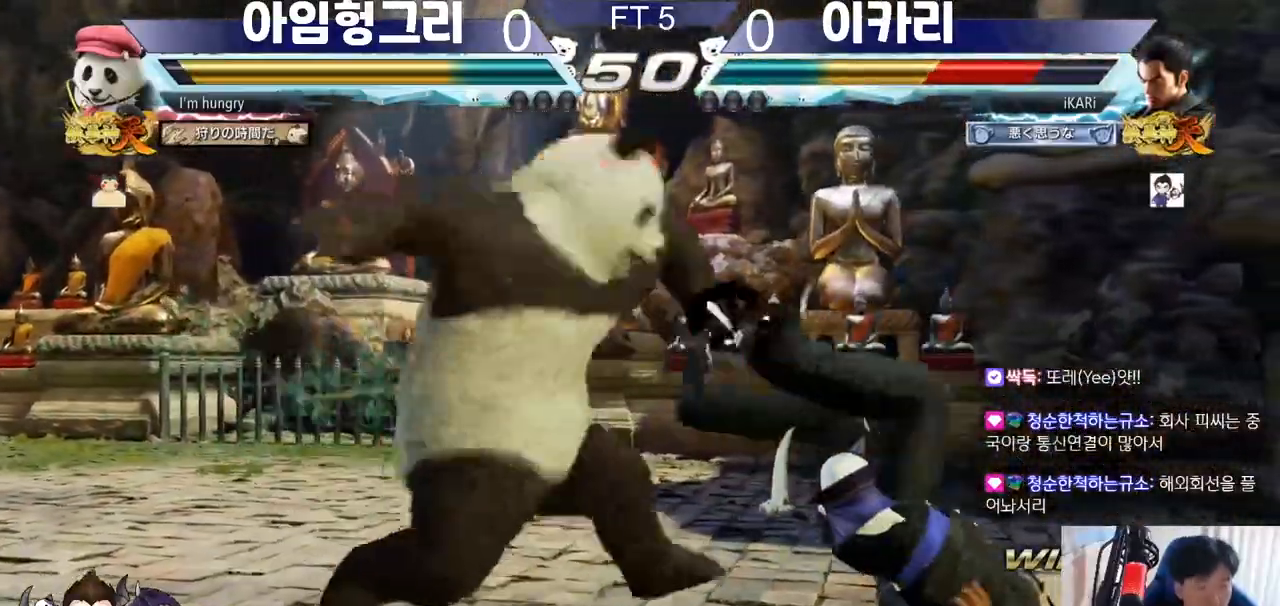
{"buttons": [], "left_stick": "center", "events": []}